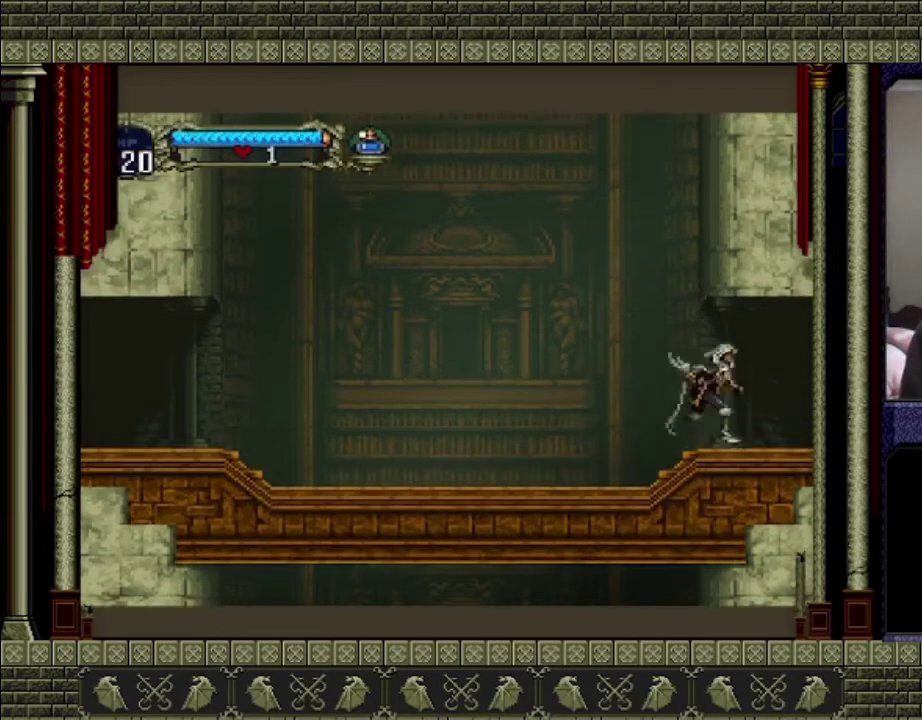
Gameplay with a controller (PlayStation layout); each line is a JSON object with the inputs held at the frame after it. "events" lists button and stick changes between this image and that frame as [ms after this image, input, new state], when the widget could be followed in between. This overlay highlights the sticks when they move; stick clicks (L3 R3) are not distinguishable. Not read: L3 R3 right_stick.
{"buttons": [], "left_stick": "right", "events": []}
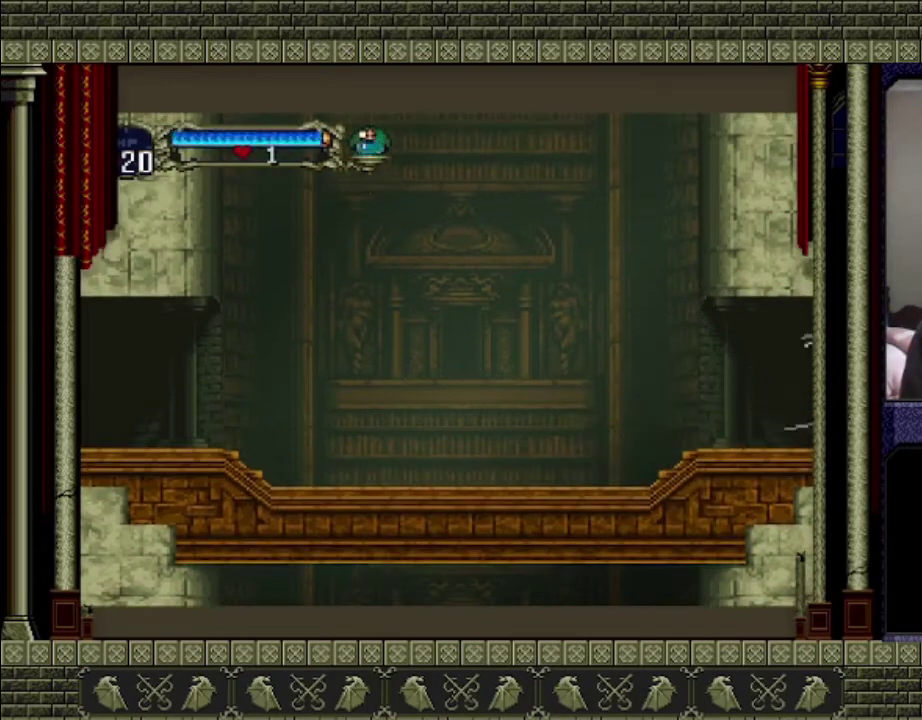
{"buttons": [], "left_stick": "right", "events": []}
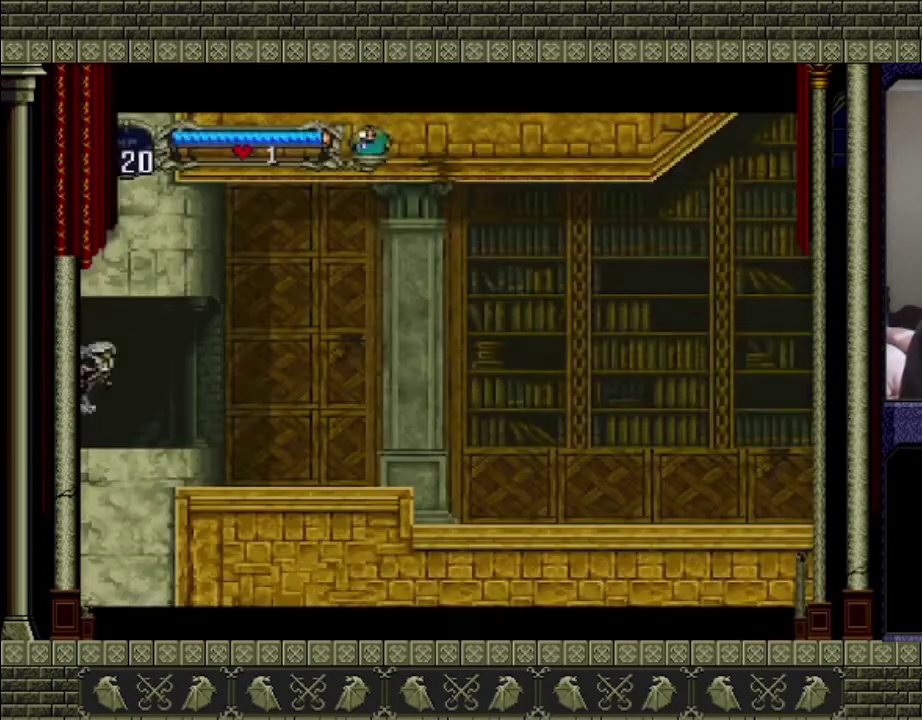
{"buttons": [], "left_stick": "right", "events": []}
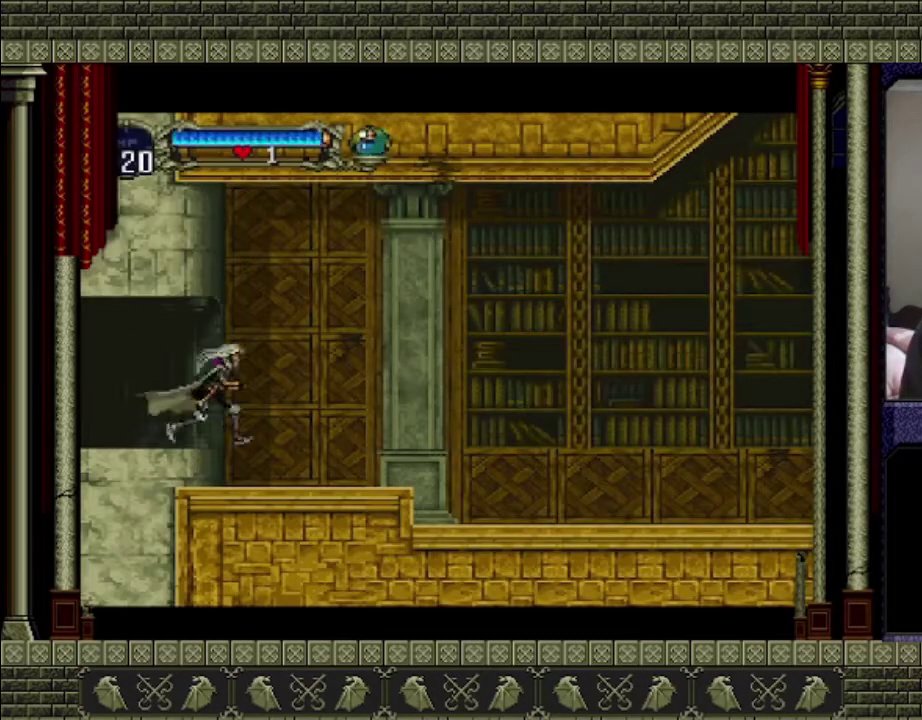
{"buttons": [], "left_stick": "right", "events": []}
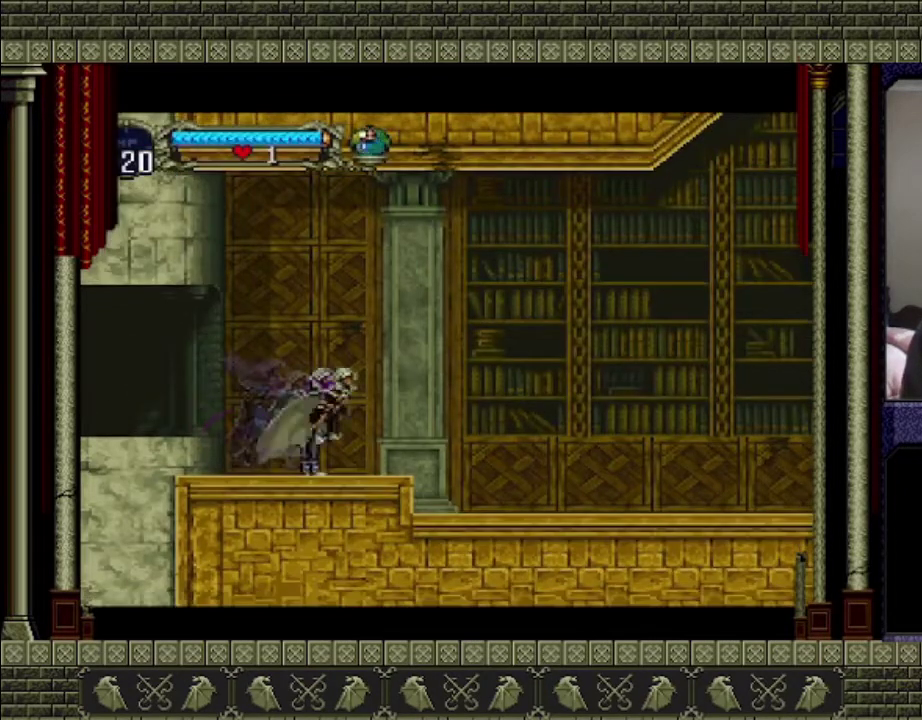
{"buttons": [], "left_stick": "right", "events": []}
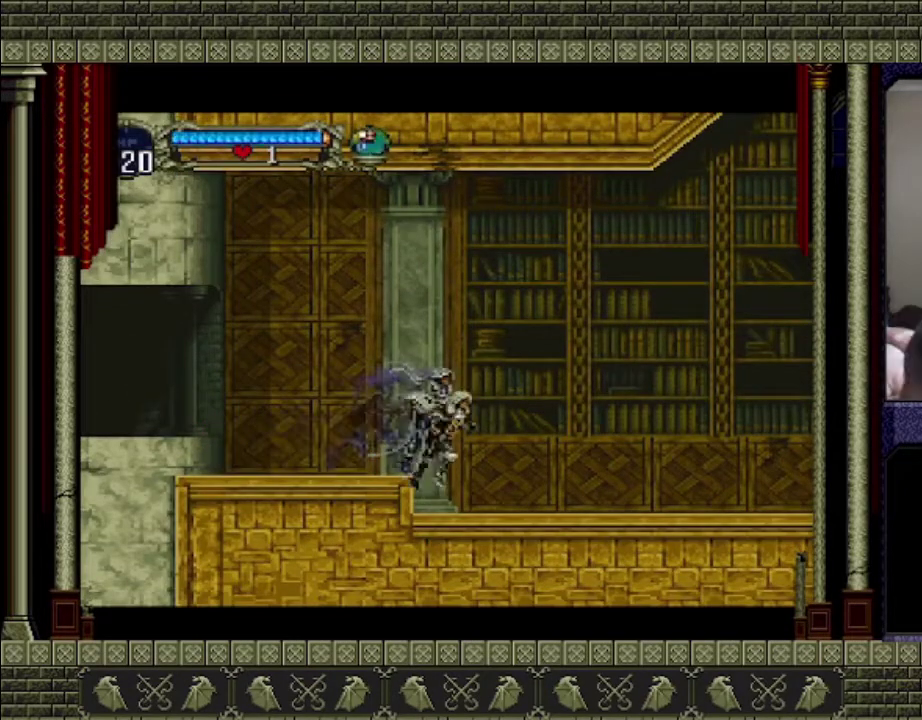
{"buttons": [], "left_stick": "right", "events": []}
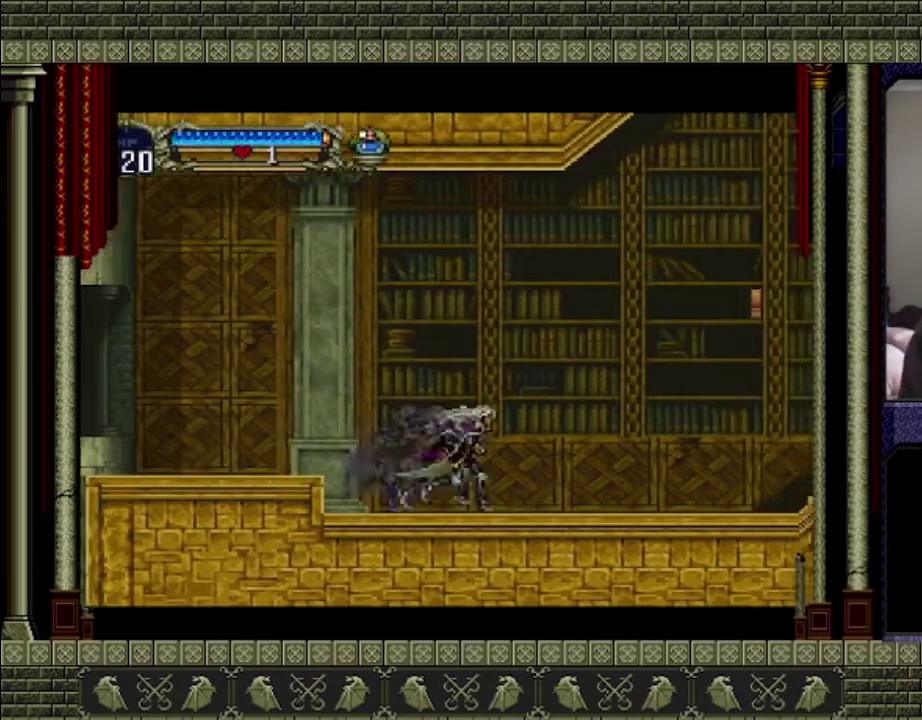
{"buttons": [], "left_stick": "right", "events": []}
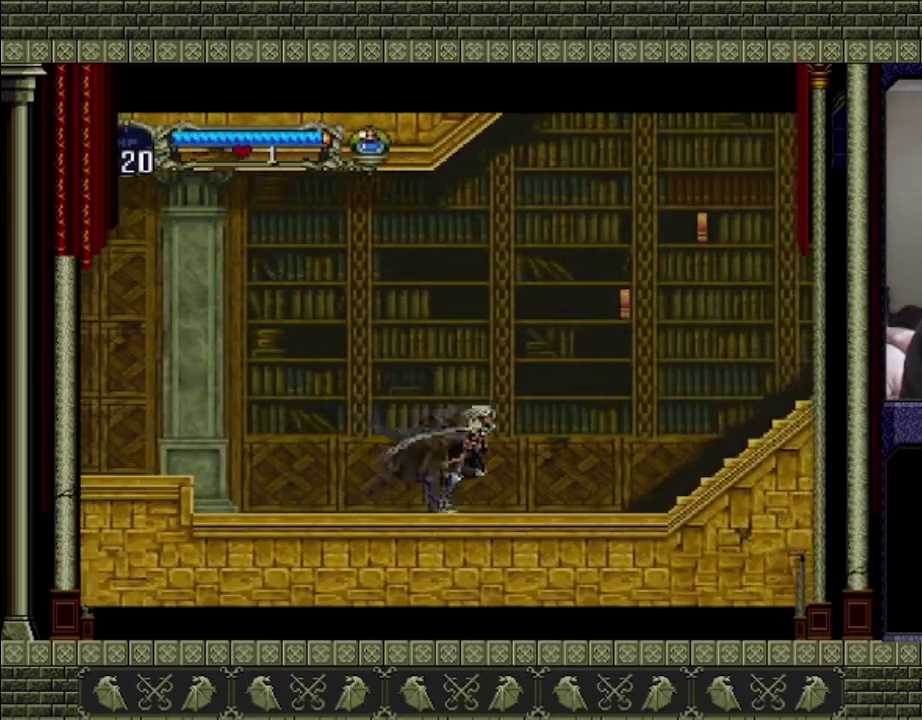
{"buttons": [], "left_stick": "center", "events": [[300, "left_stick", "center"]]}
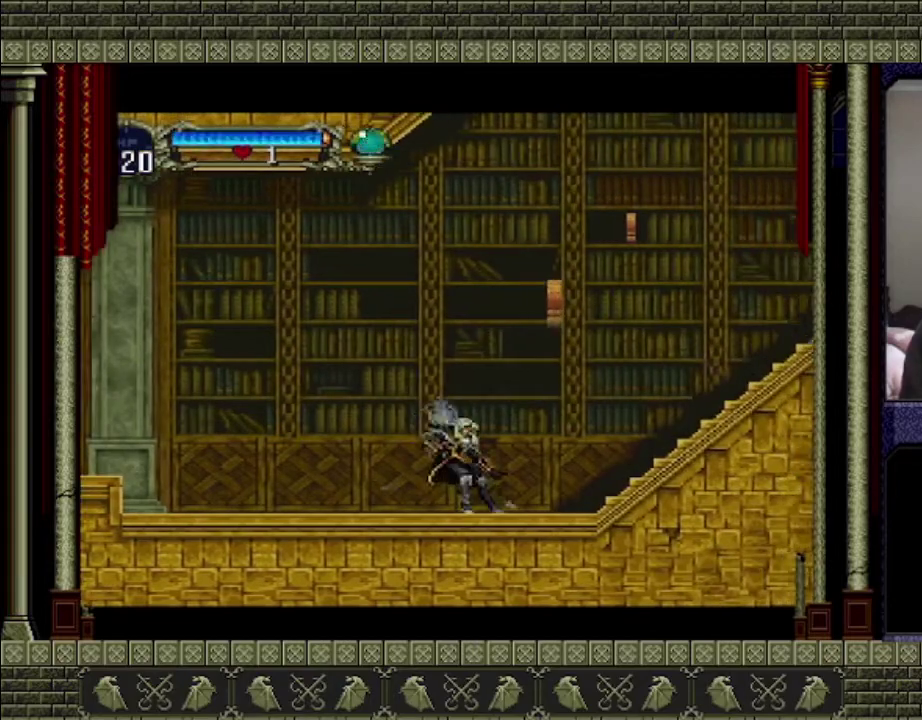
{"buttons": ["CROSS"], "left_stick": "center", "events": [[200, "CROSS", "down"], [300, "SQUARE", "down"], [500, "SQUARE", "up"]]}
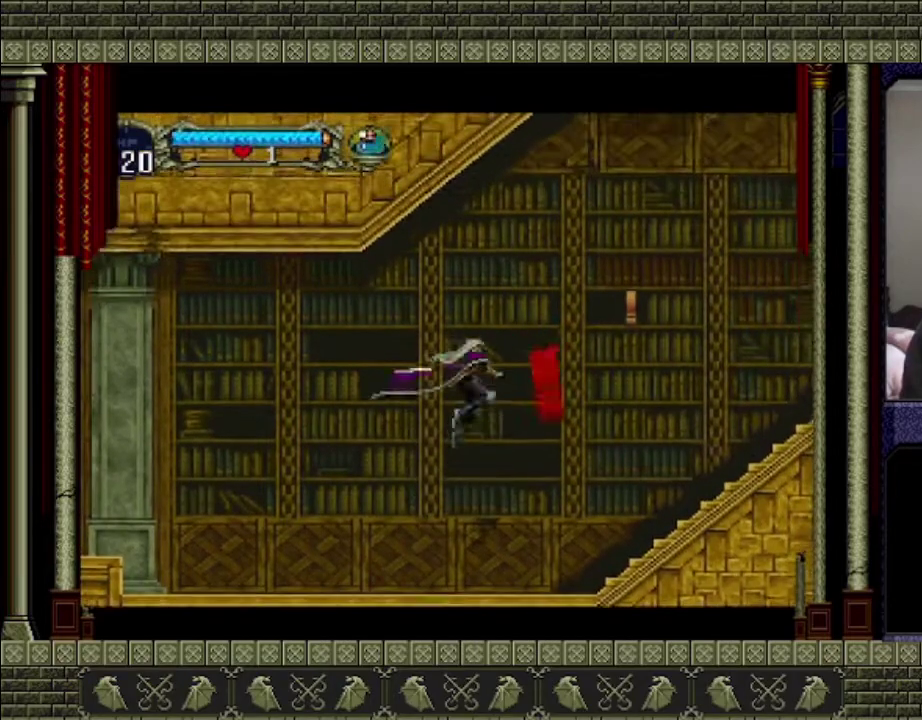
{"buttons": [], "left_stick": "center", "events": [[33, "CROSS", "up"], [233, "SQUARE", "down"], [367, "SQUARE", "up"]]}
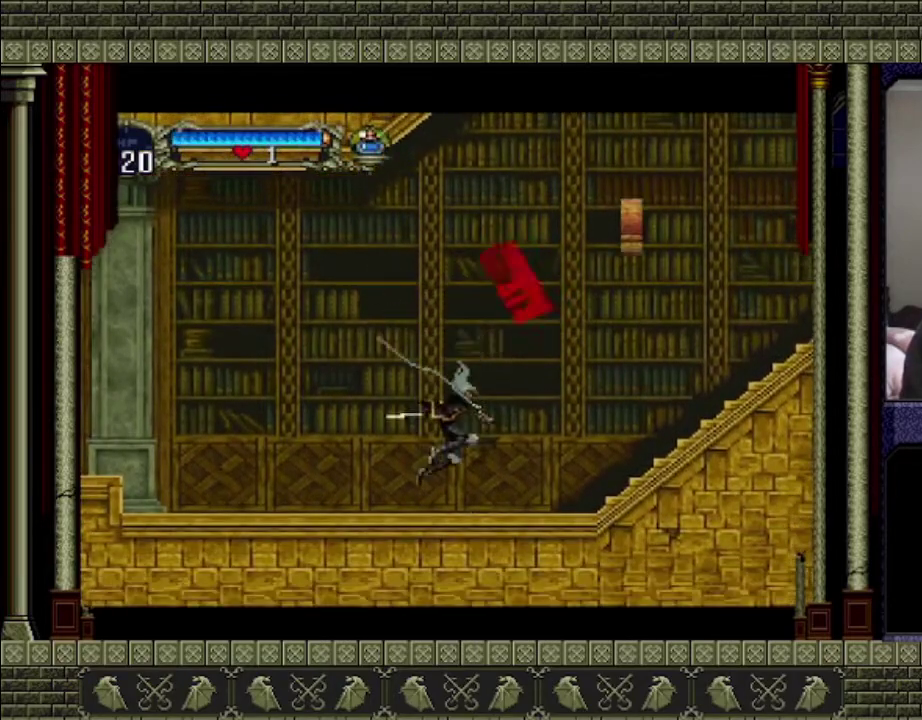
{"buttons": [], "left_stick": "center", "events": [[167, "CROSS", "down"], [267, "SQUARE", "down"], [467, "CROSS", "up"], [467, "SQUARE", "up"]]}
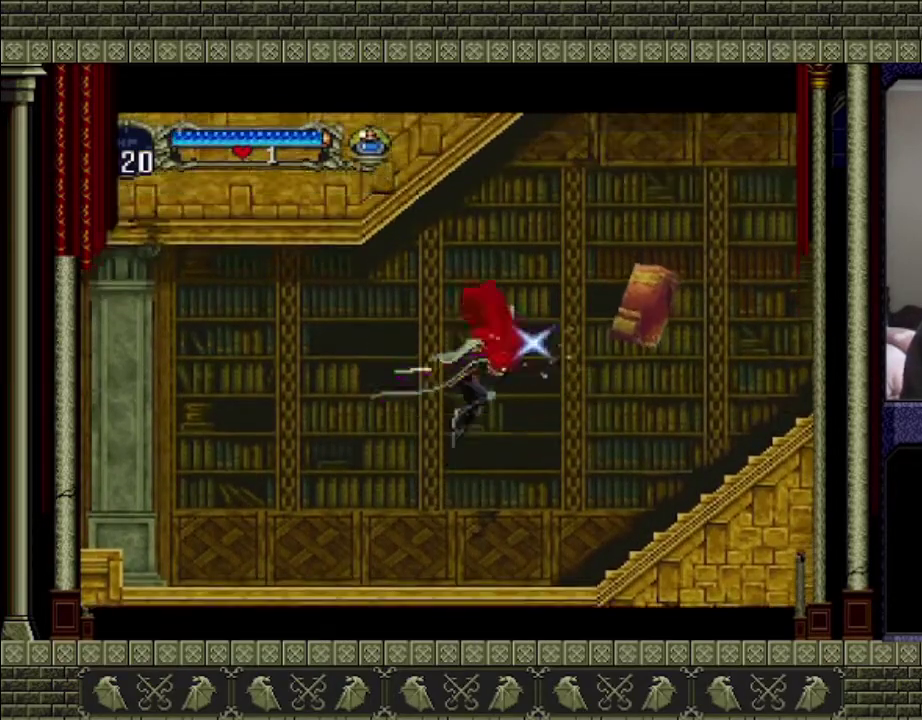
{"buttons": [], "left_stick": "center", "events": [[200, "SQUARE", "down"], [367, "SQUARE", "up"]]}
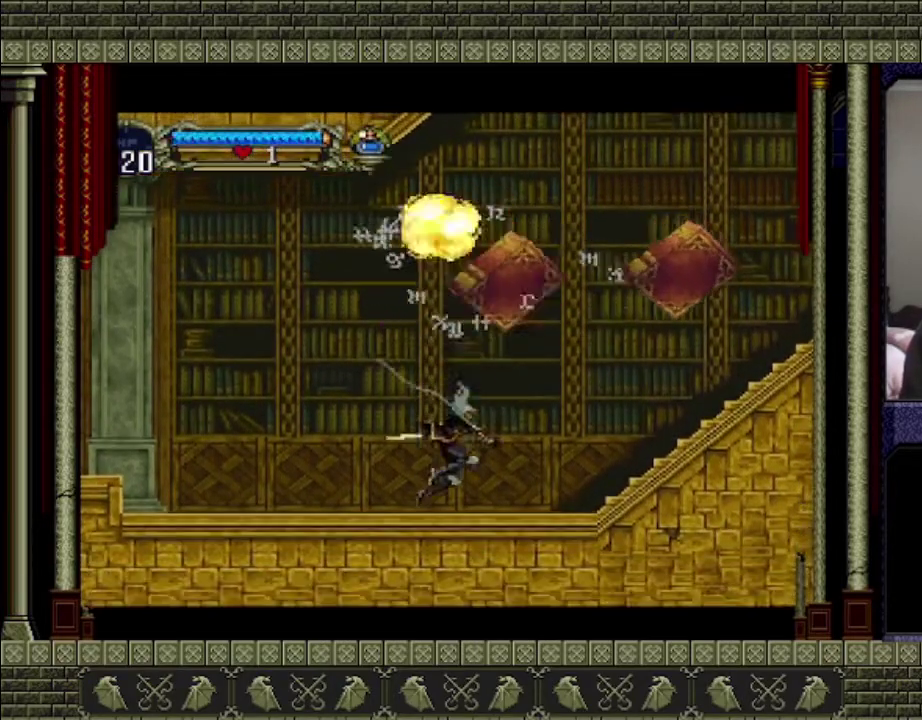
{"buttons": ["CROSS", "SQUARE"], "left_stick": "center", "events": [[33, "left_stick", "right"], [233, "CROSS", "down"], [300, "left_stick", "center"], [400, "SQUARE", "down"]]}
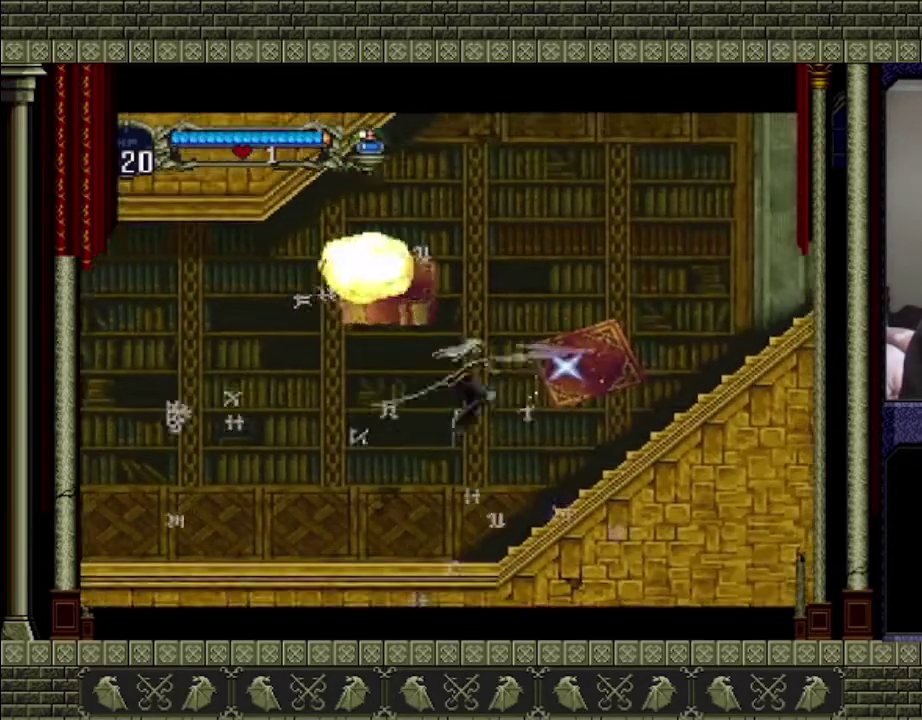
{"buttons": [], "left_stick": "left", "events": [[33, "CROSS", "up"], [33, "SQUARE", "up"], [200, "left_stick", "left"]]}
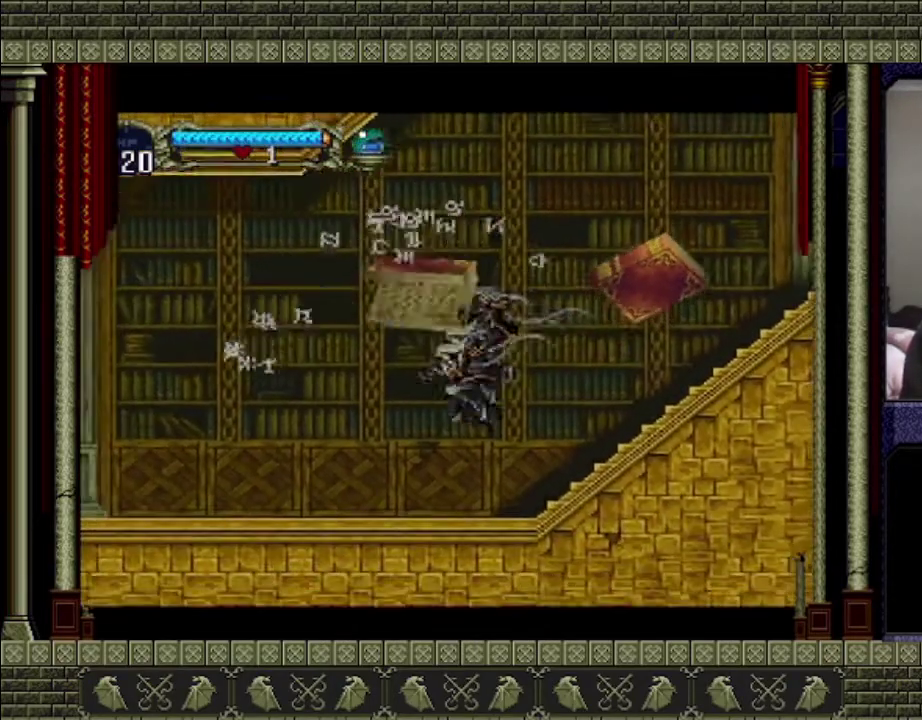
{"buttons": ["CROSS", "SQUARE"], "left_stick": "center", "events": [[67, "left_stick", "right"], [233, "CROSS", "down"], [267, "left_stick", "center"], [433, "SQUARE", "down"]]}
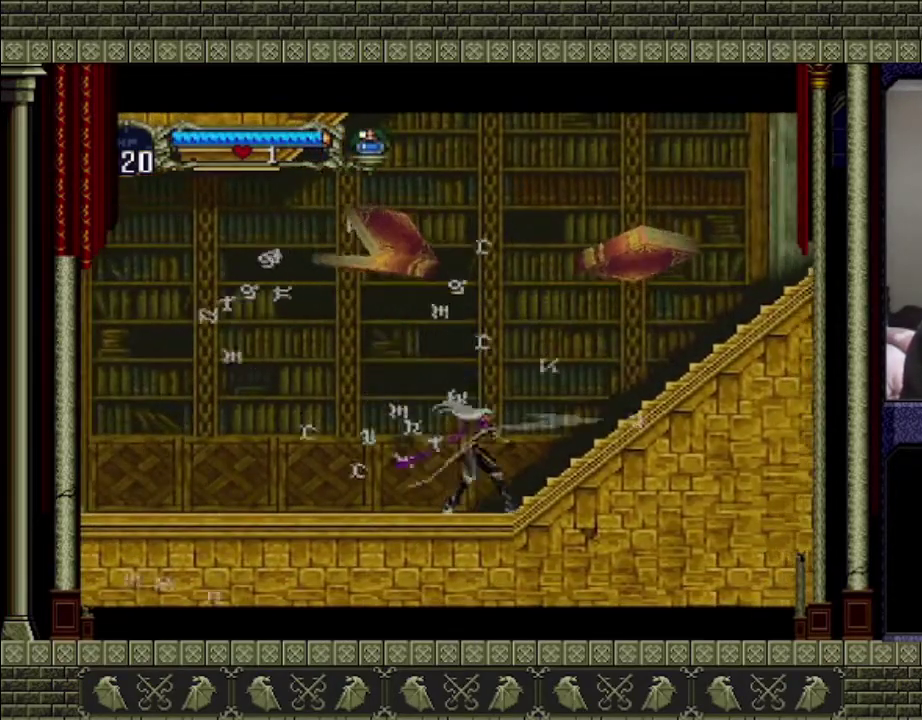
{"buttons": ["CROSS"], "left_stick": "center", "events": [[167, "SQUARE", "up"], [233, "CROSS", "up"], [333, "CROSS", "down"]]}
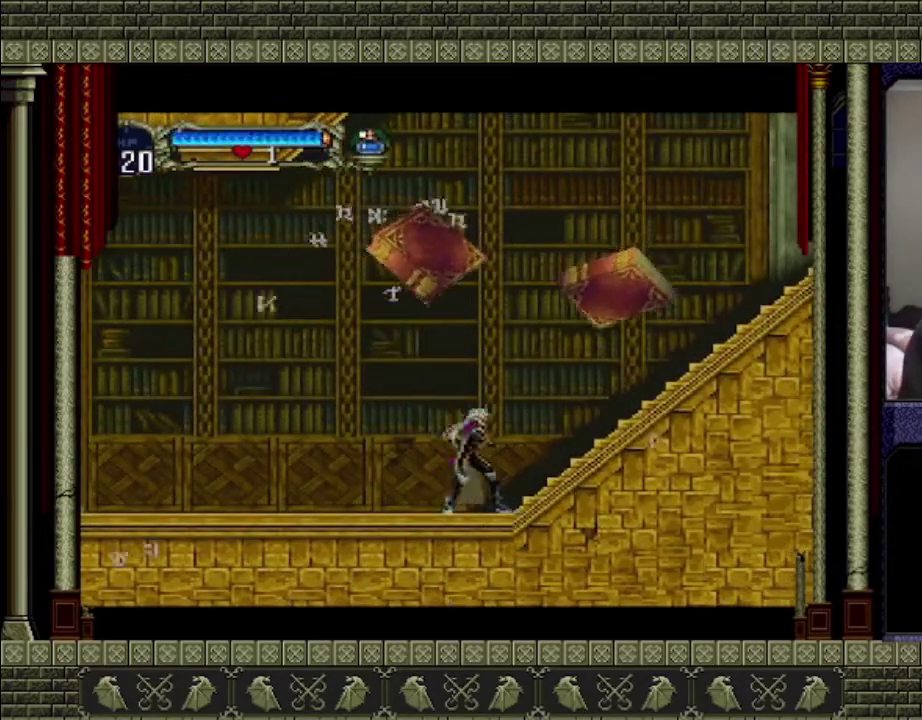
{"buttons": [], "left_stick": "center", "events": [[133, "SQUARE", "down"], [267, "SQUARE", "up"], [300, "CROSS", "up"]]}